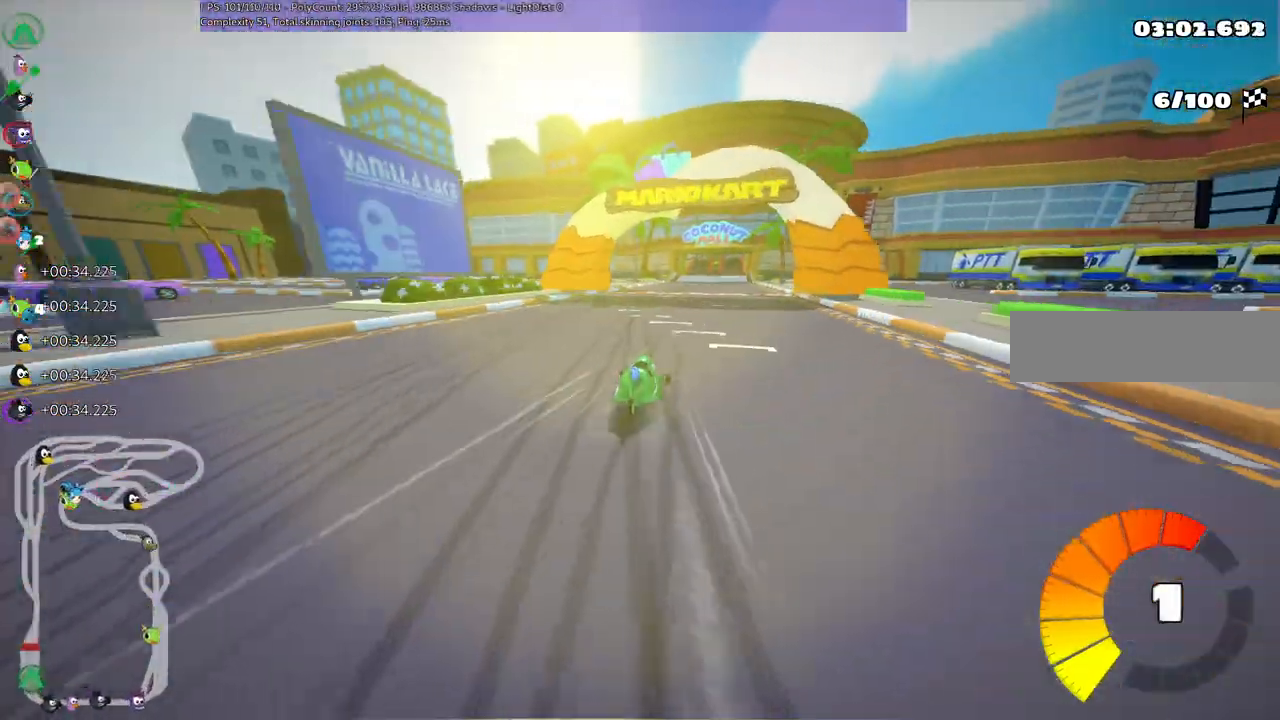
Gameplay with keyboard; each line is a JSON object with the keys held at the frame after it. "events" lists presses ("down") and releases ("up") of ".", "/", "alt_r", "b", "c", "comma", "ctrl_r", "d", "down", "f", "g", "h", "j", "k", "l", "left", "m", "n", "quote", "return", "right", "semicolon", "shift_r", "space", "super", "up" and "v" between this image and that frame as [ms after this image, input, new state], when the widget could be followed in between. No other keys are recorded. Mouse input is not recorded.
{"keys": ["left", "m", "up"], "events": []}
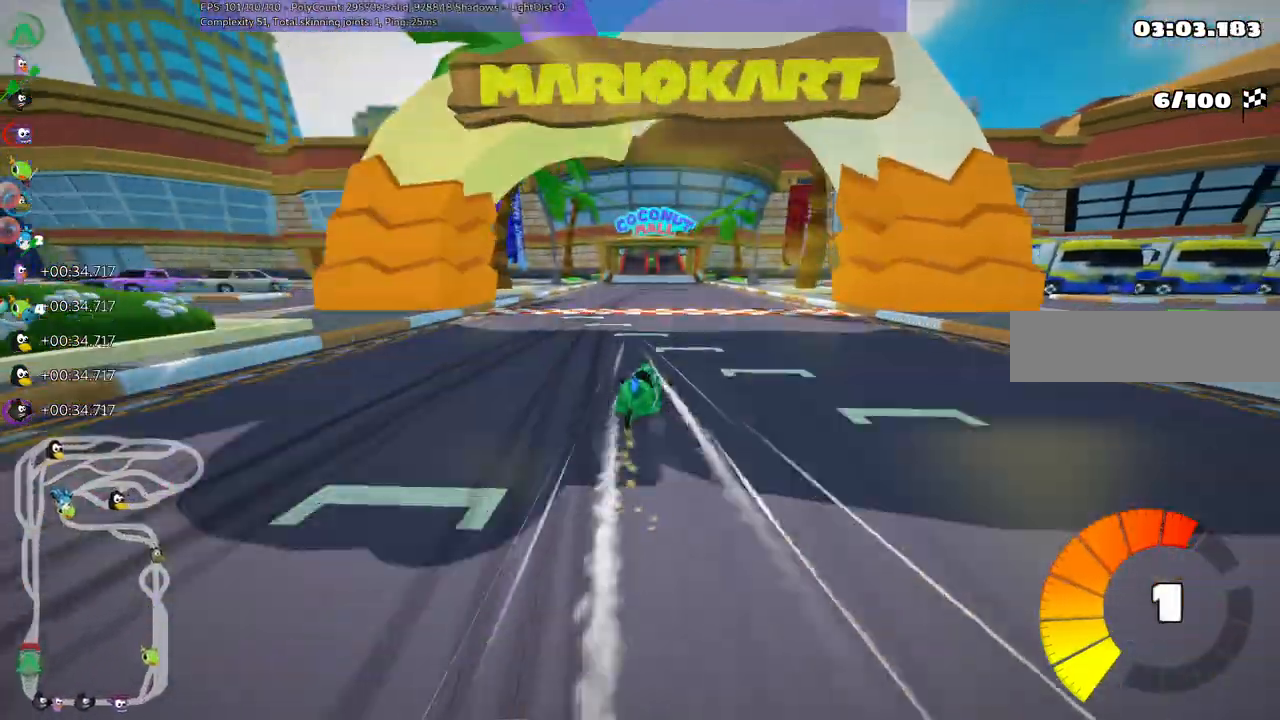
{"keys": ["left", "m", "up"], "events": []}
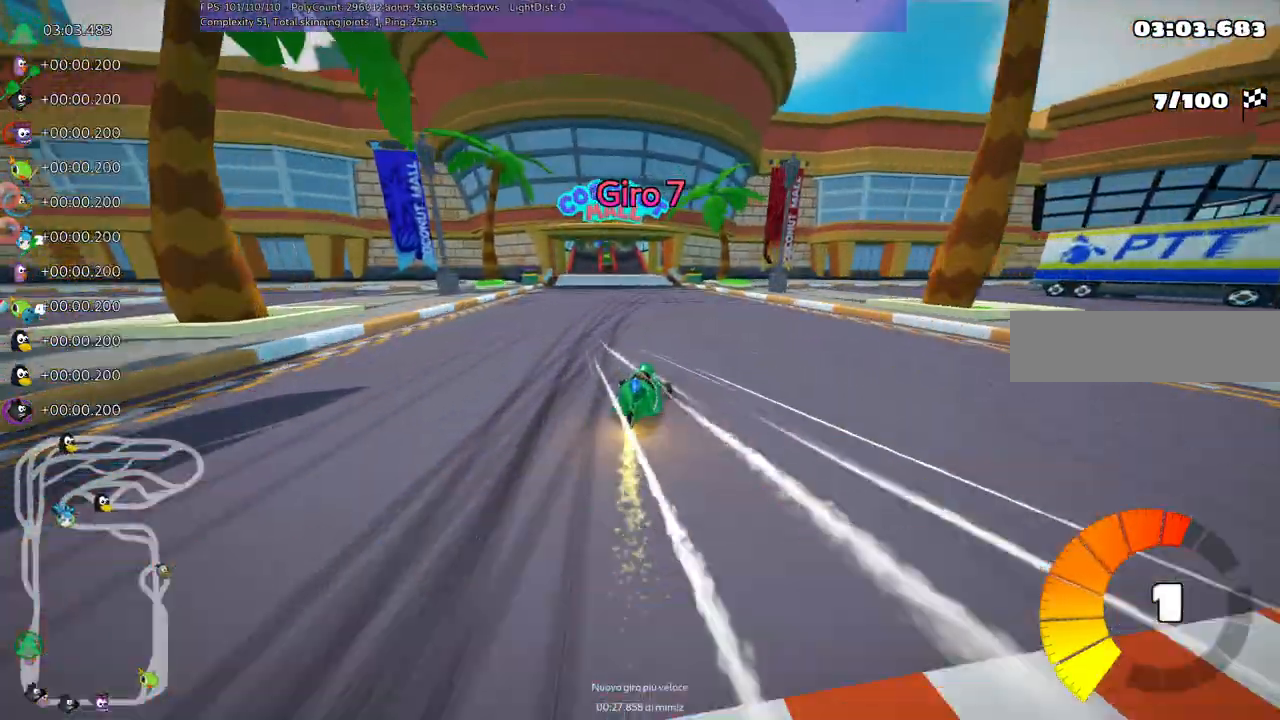
{"keys": ["left", "up"], "events": [[83, "n", "down"], [133, "left", "up"], [133, "m", "up"], [233, "n", "up"], [417, "left", "down"]]}
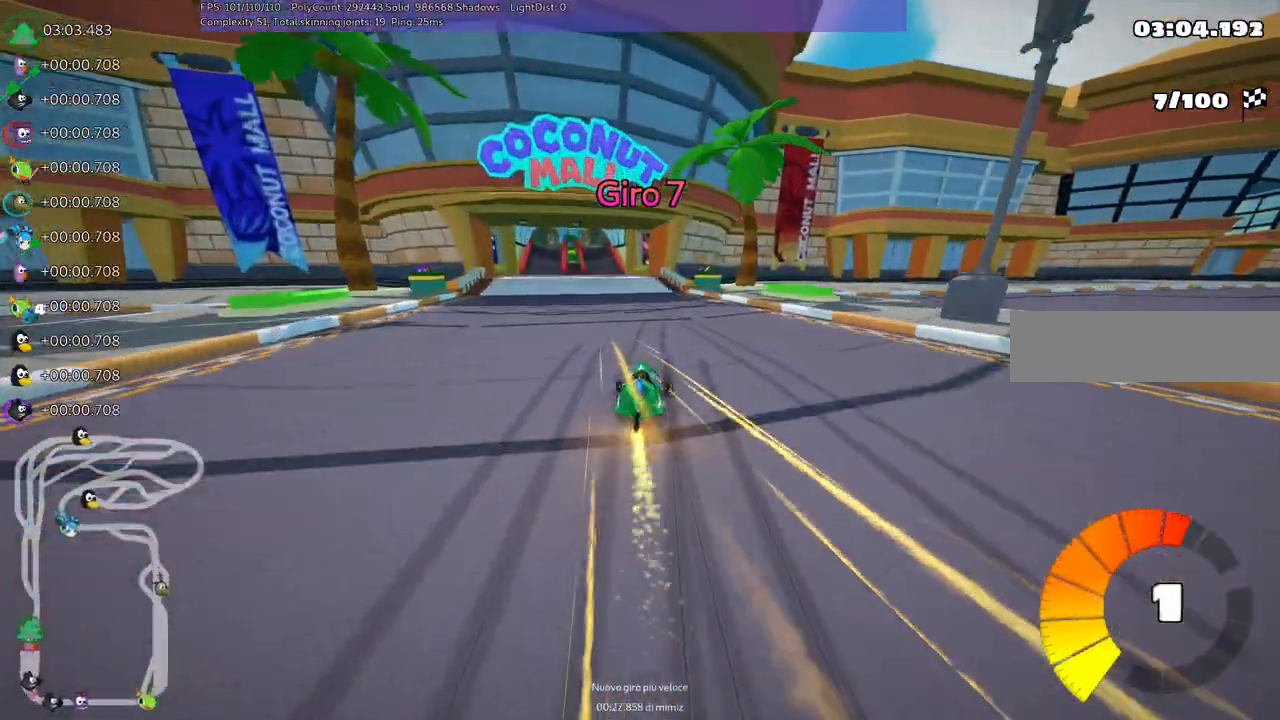
{"keys": ["left", "m", "up"], "events": [[250, "left", "up"], [300, "m", "down"], [300, "right", "down"], [333, "left", "down"], [433, "right", "up"]]}
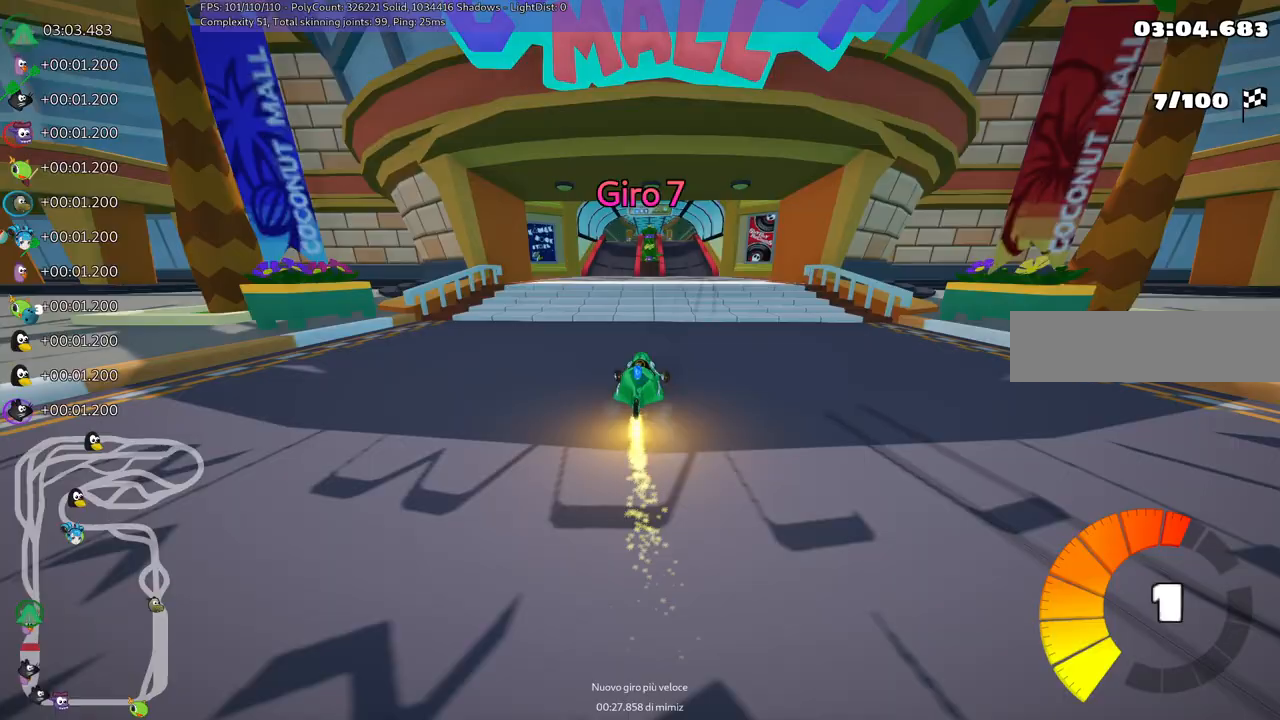
{"keys": ["left", "m", "up"], "events": [[267, "right", "down"], [350, "right", "up"]]}
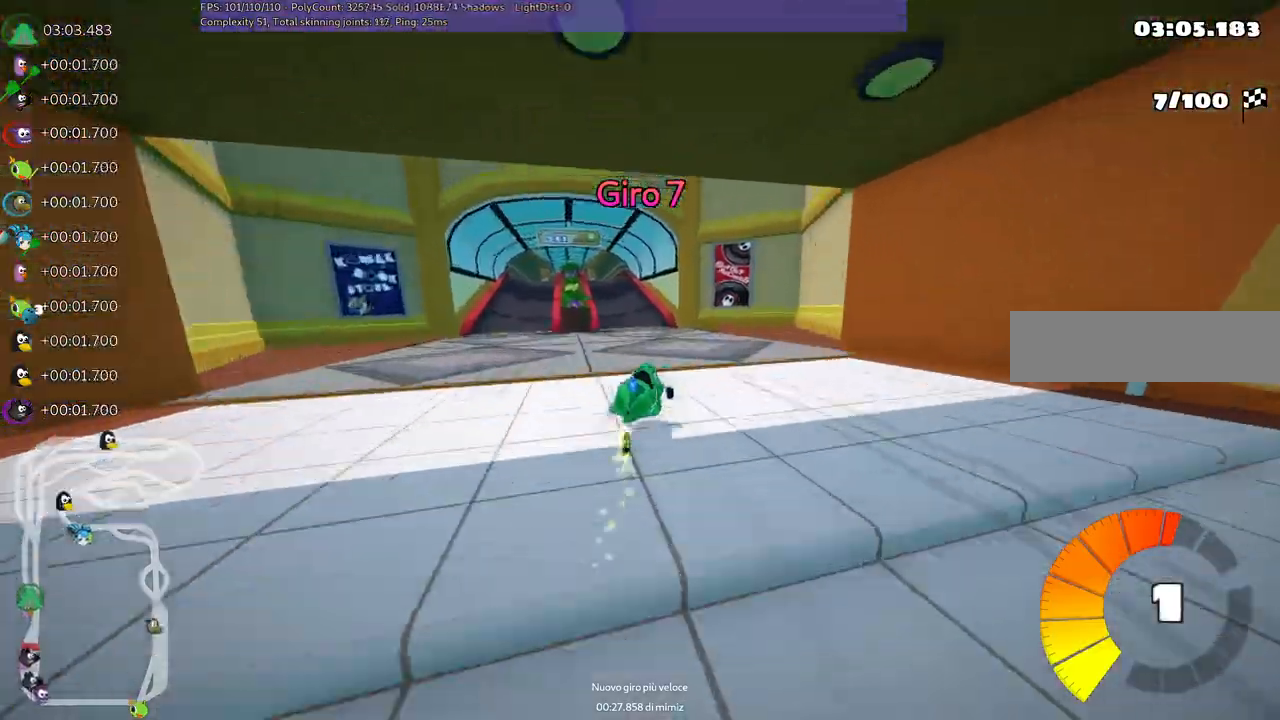
{"keys": ["left", "m", "up"], "events": []}
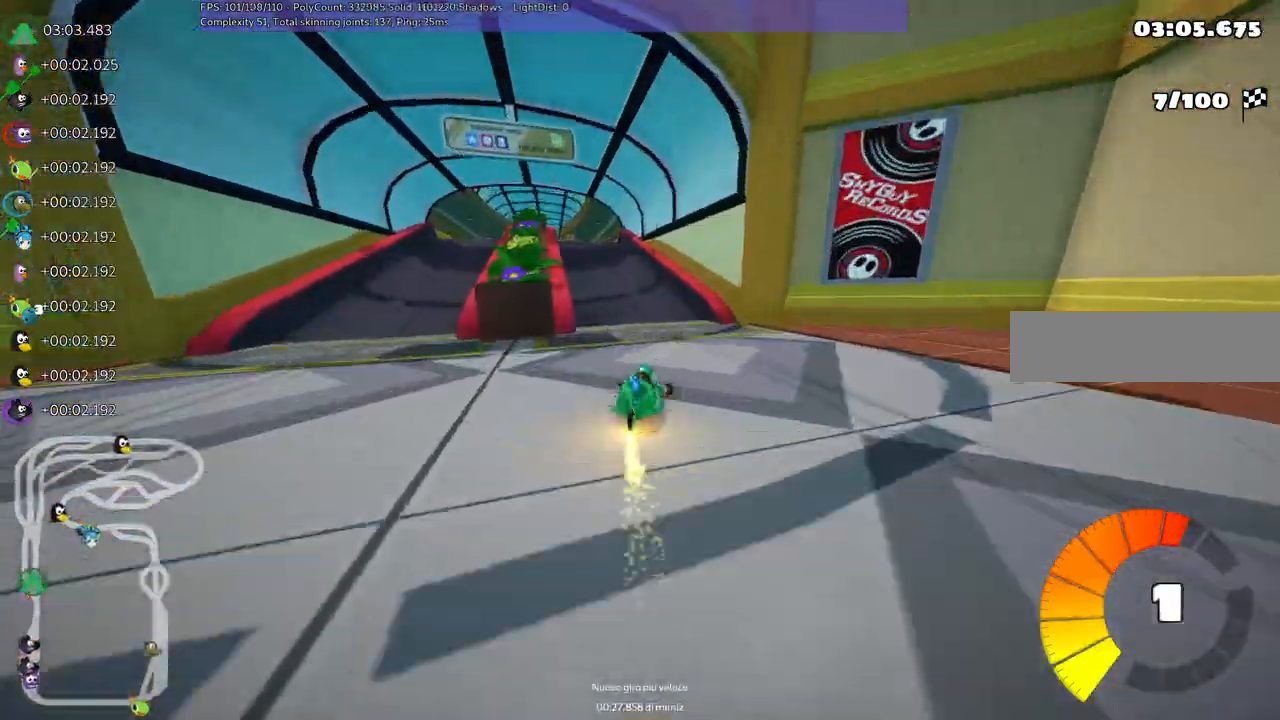
{"keys": ["up"], "events": [[150, "m", "up"], [333, "left", "up"]]}
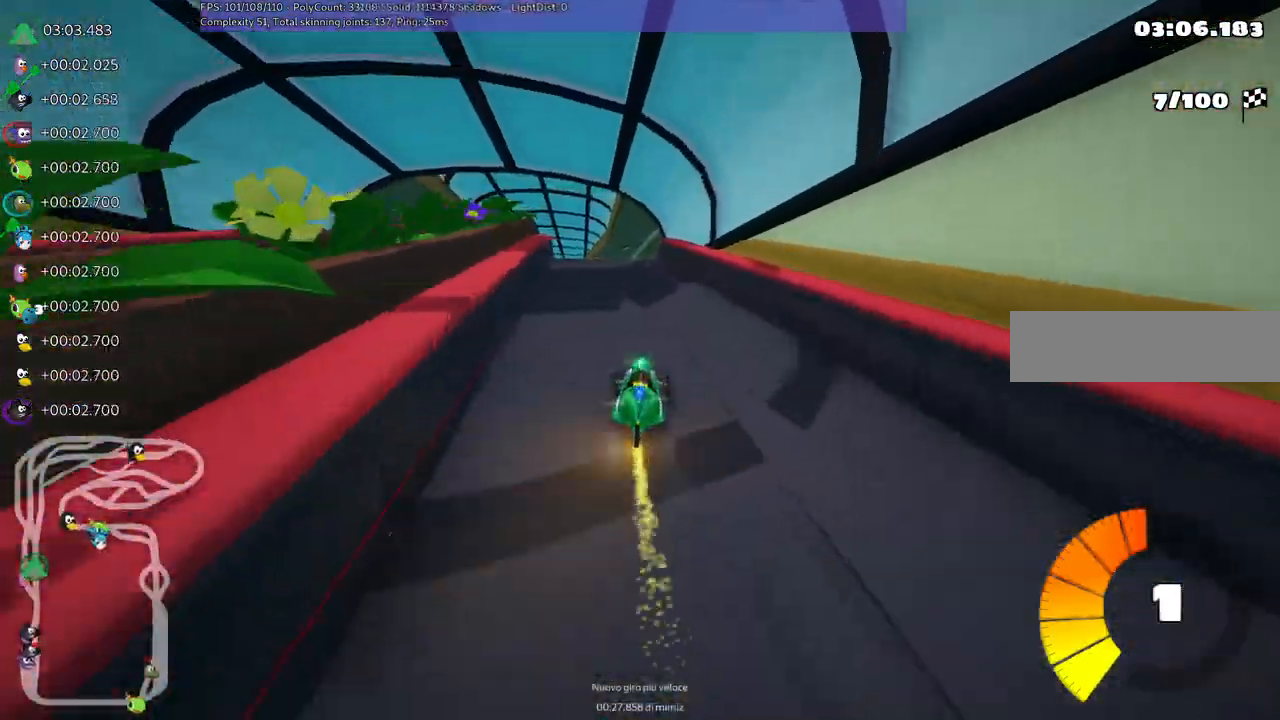
{"keys": ["up"], "events": [[167, "left", "down"], [350, "left", "up"]]}
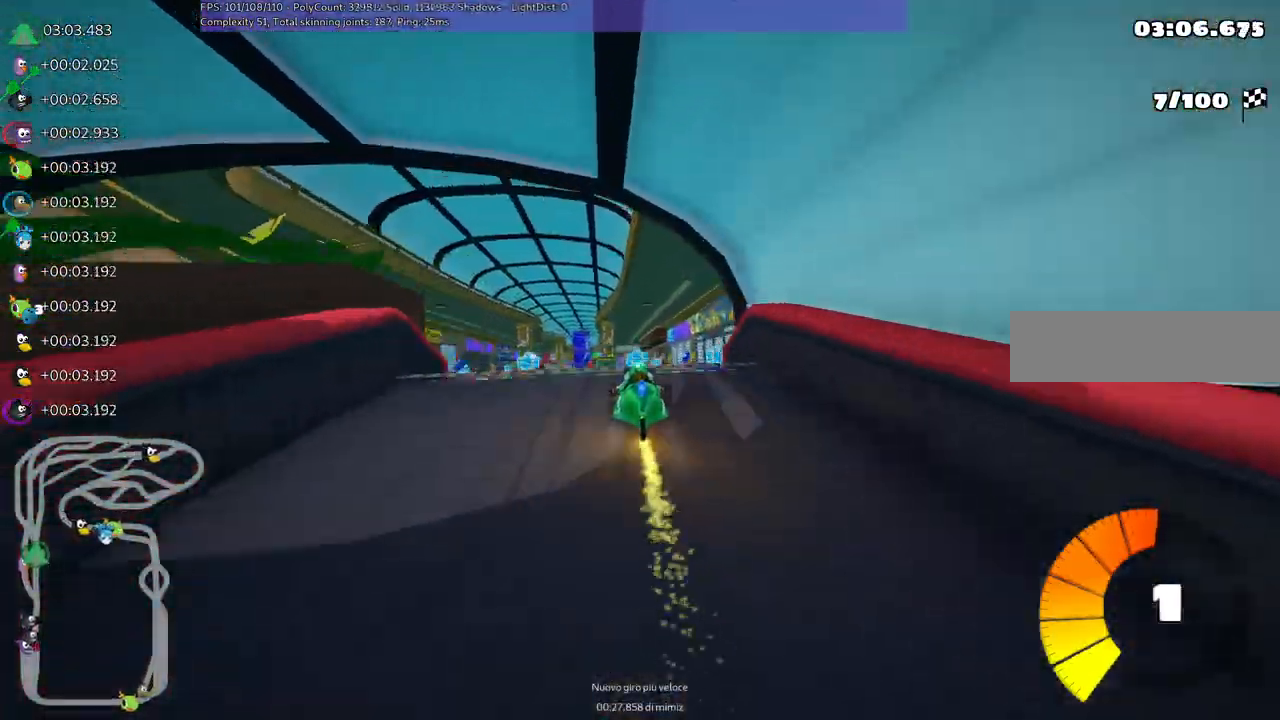
{"keys": ["m", "right", "up"]}
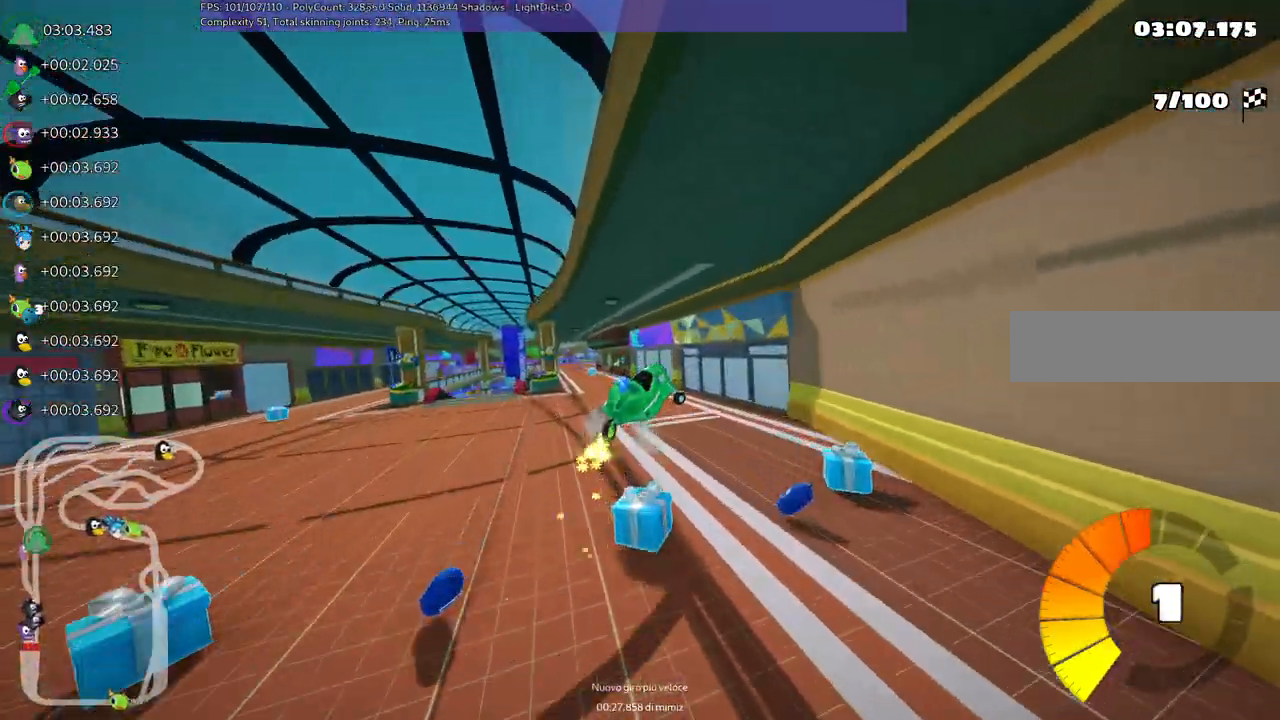
{"keys": ["m", "up"], "events": [[400, "left", "down"], [400, "right", "up"], [483, "left", "up"]]}
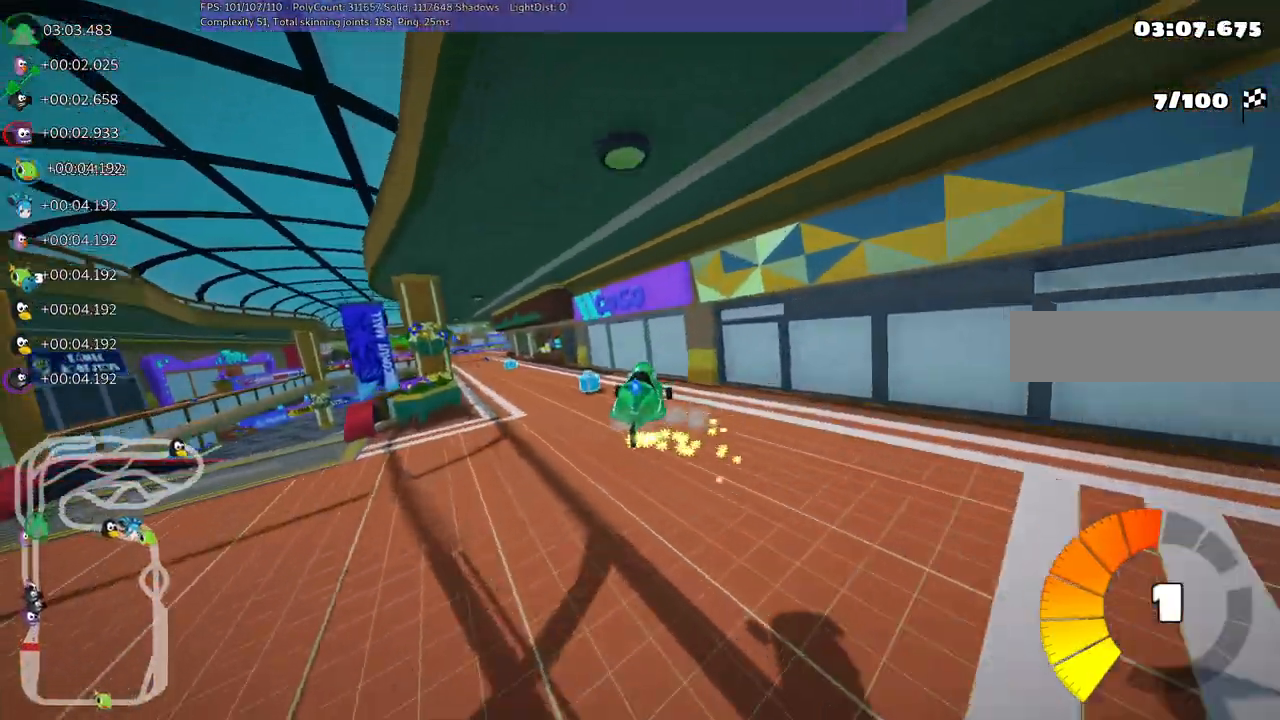
{"keys": ["up"], "events": [[83, "left", "down"], [267, "m", "up"], [417, "left", "up"]]}
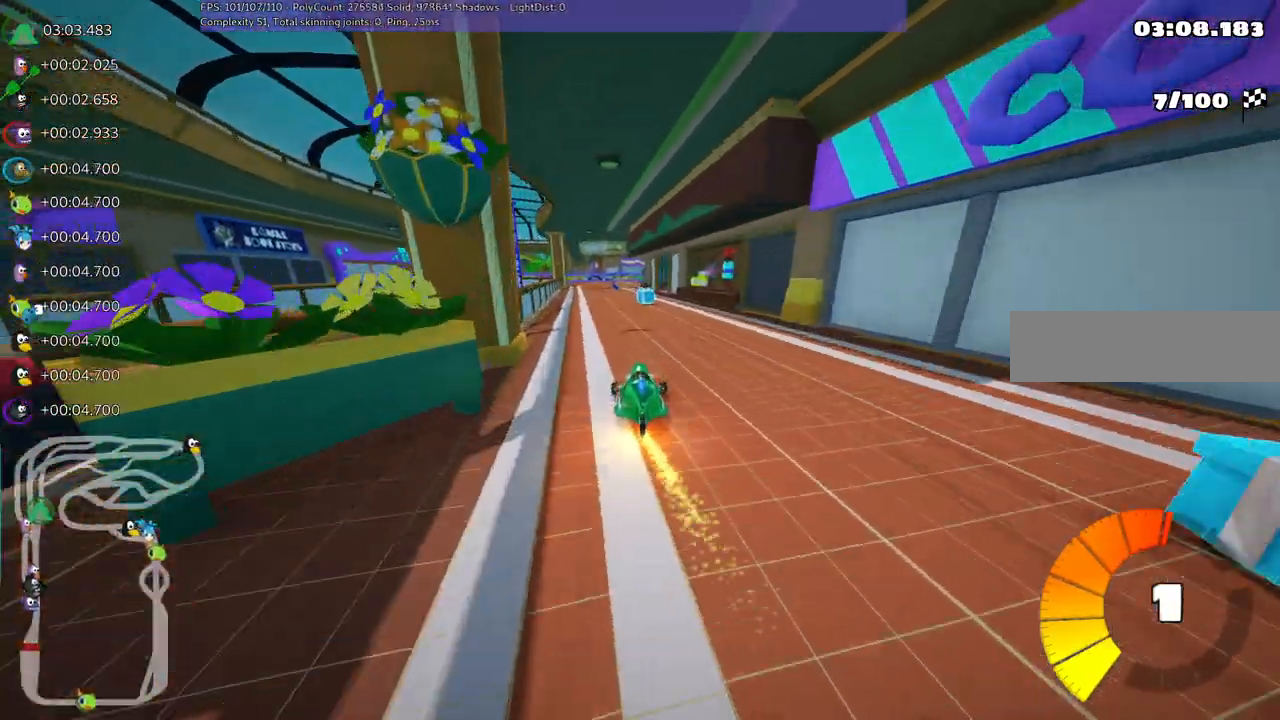
{"keys": ["m", "right", "up"], "events": [[100, "left", "down"], [317, "left", "up"], [367, "right", "down"], [417, "m", "down"]]}
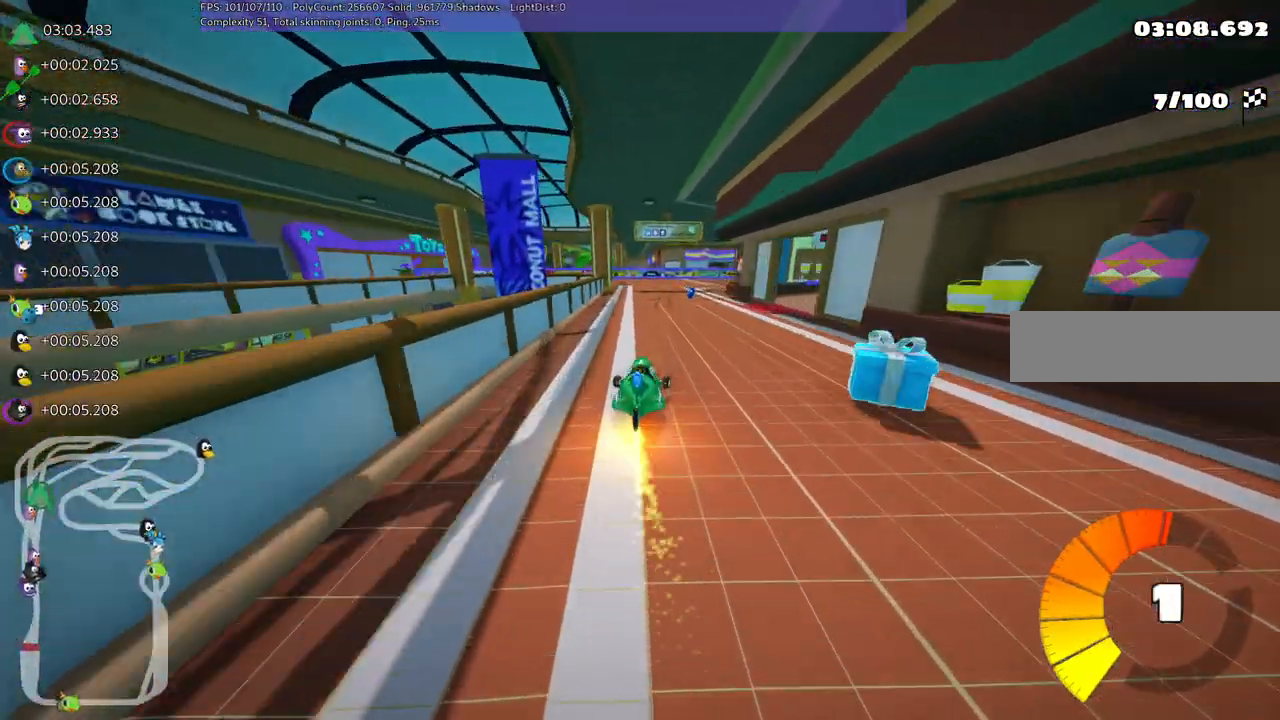
{"keys": ["left", "m", "up"], "events": [[167, "left", "down"], [217, "right", "up"]]}
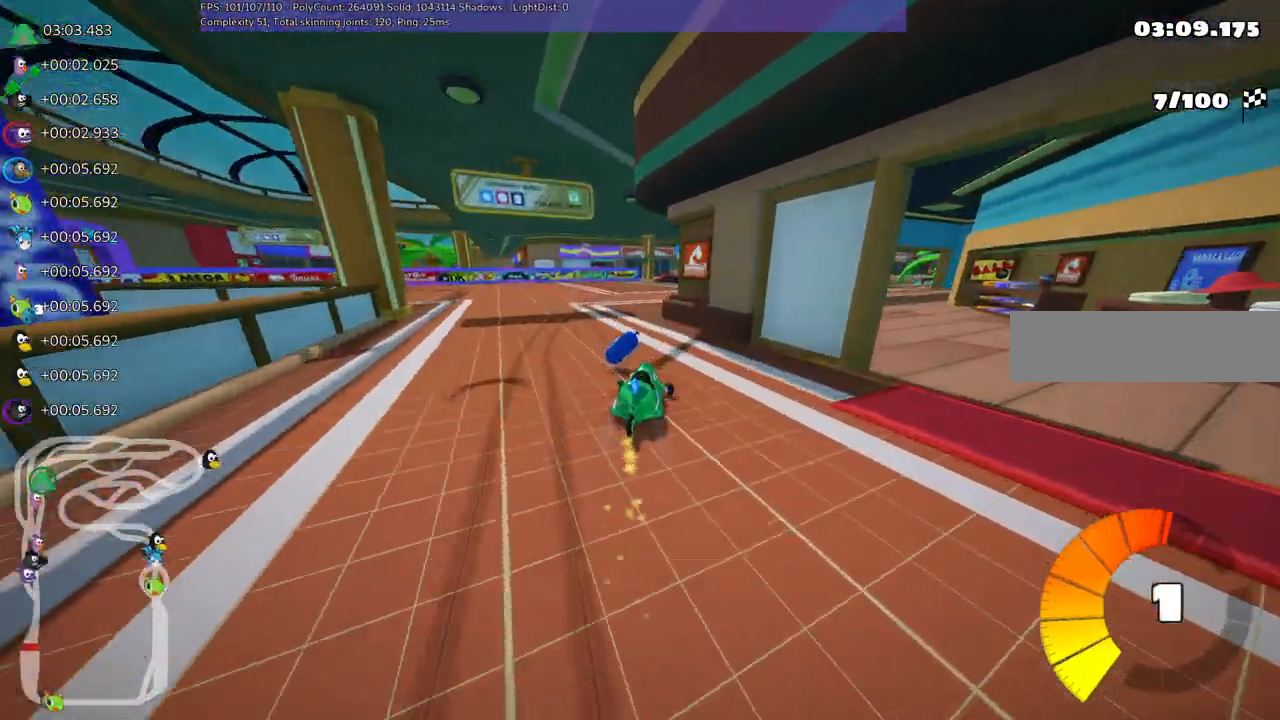
{"keys": ["m", "right", "up"], "events": [[267, "right", "down"], [350, "left", "up"]]}